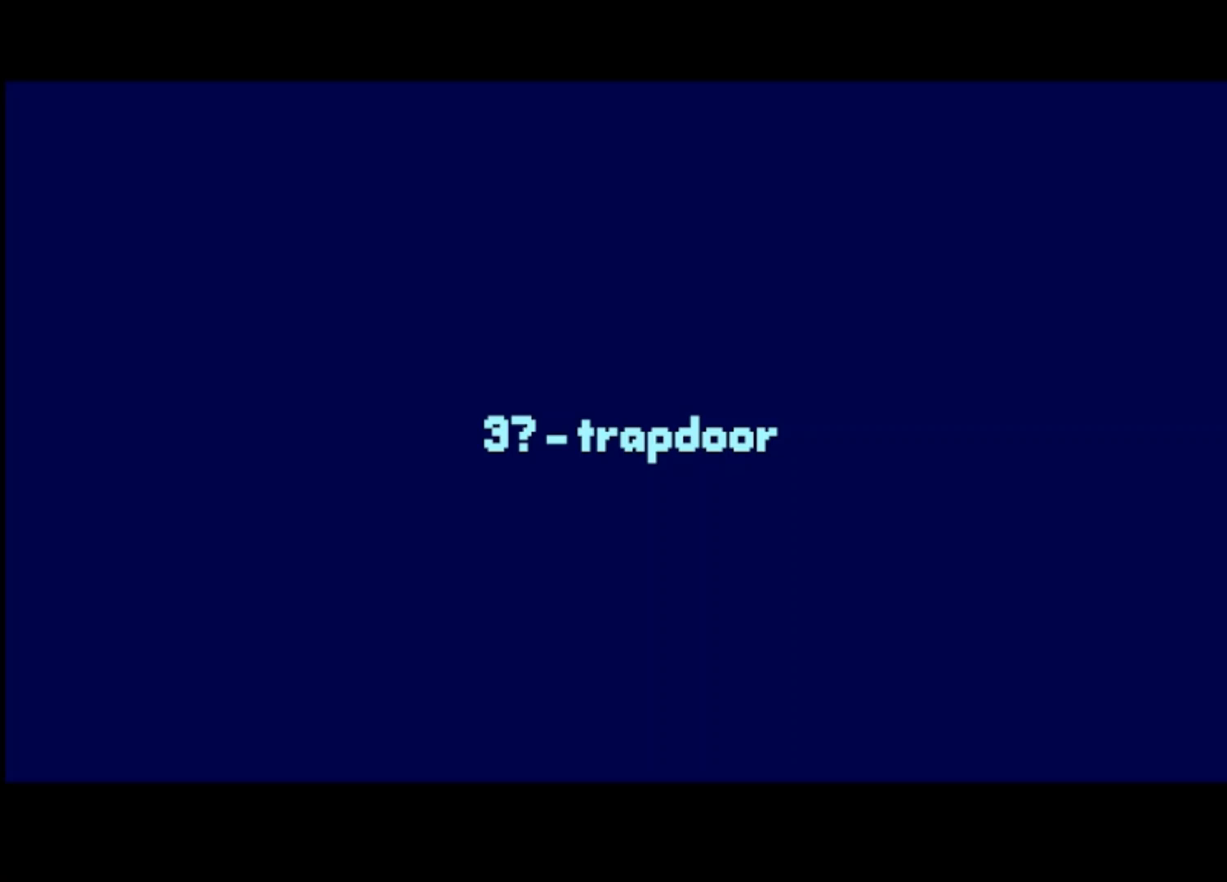
Gameplay with a controller (PlayStation layout); each line is a JSON object with the inputs held at the frame after it. "events" lists button and stick changes between this image and that frame as [ms after this image, input, new state], when the widget could be followed in between. Not read: right_stick.
{"buttons": [], "left_stick": "right", "events": []}
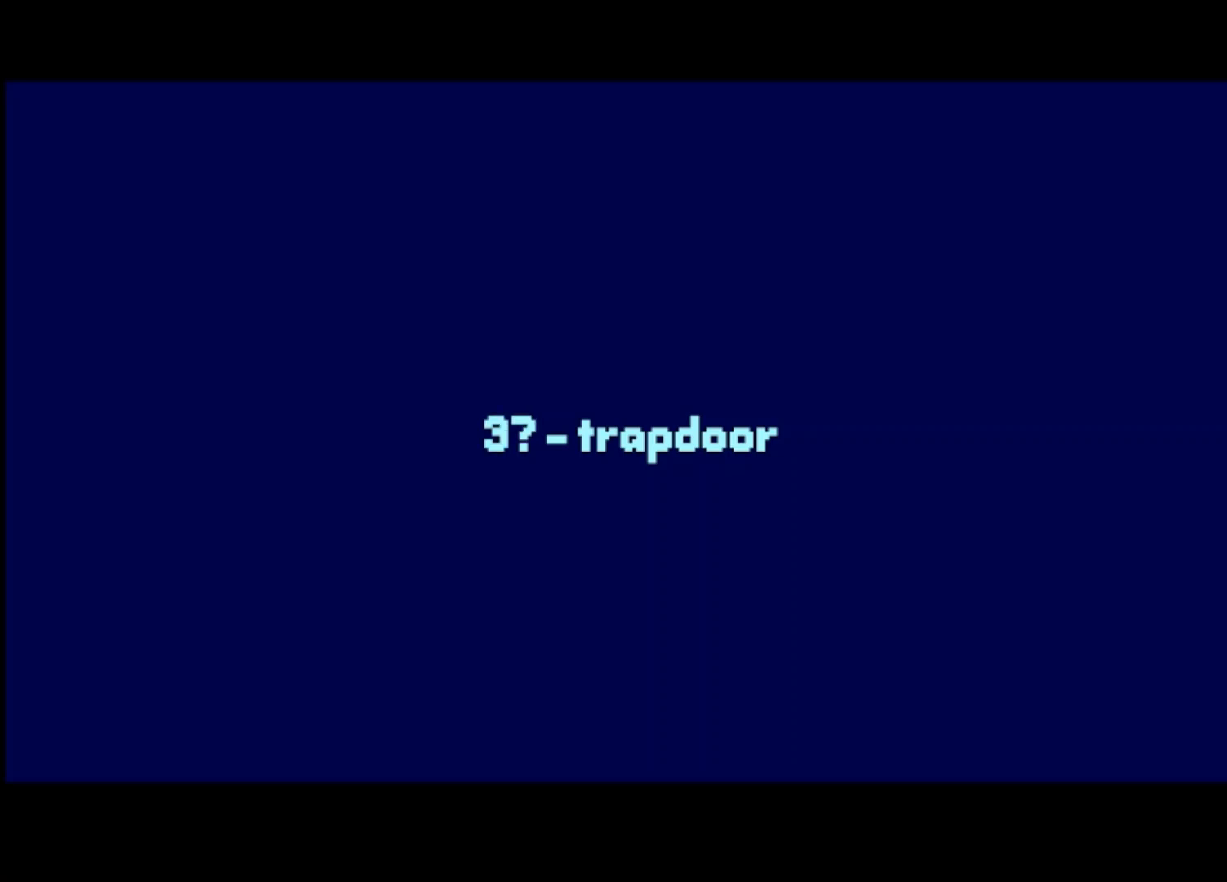
{"buttons": [], "left_stick": "right", "events": []}
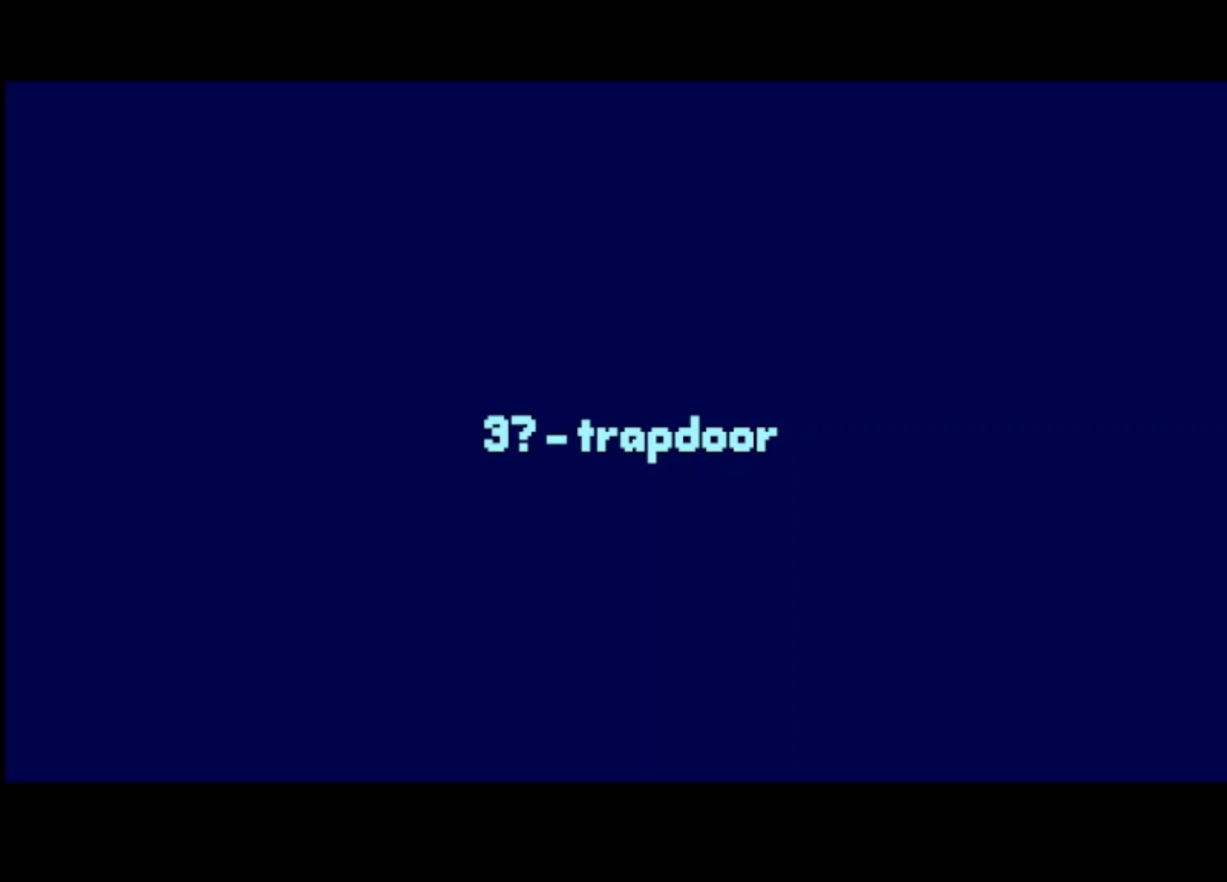
{"buttons": [], "left_stick": "right", "events": []}
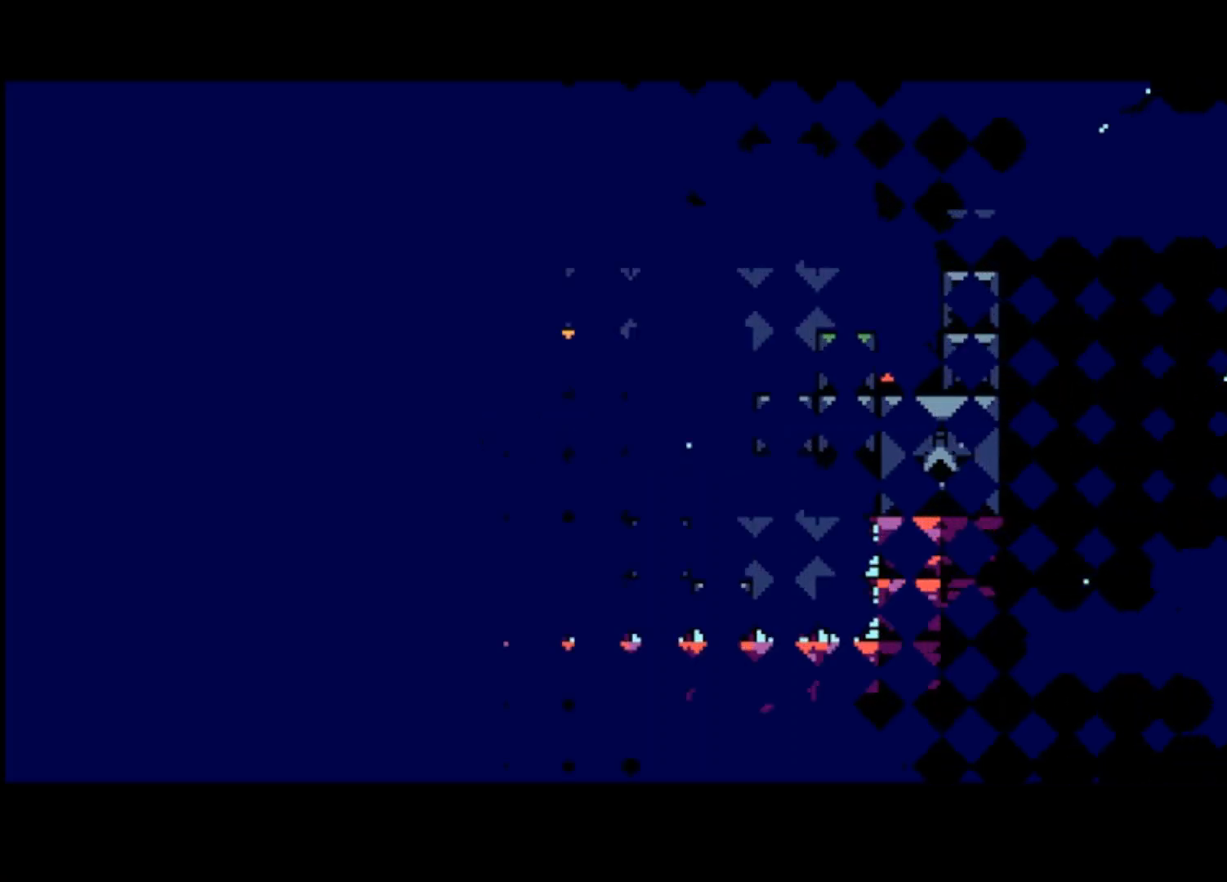
{"buttons": ["CROSS"], "left_stick": "right", "events": [[300, "CROSS", "down"]]}
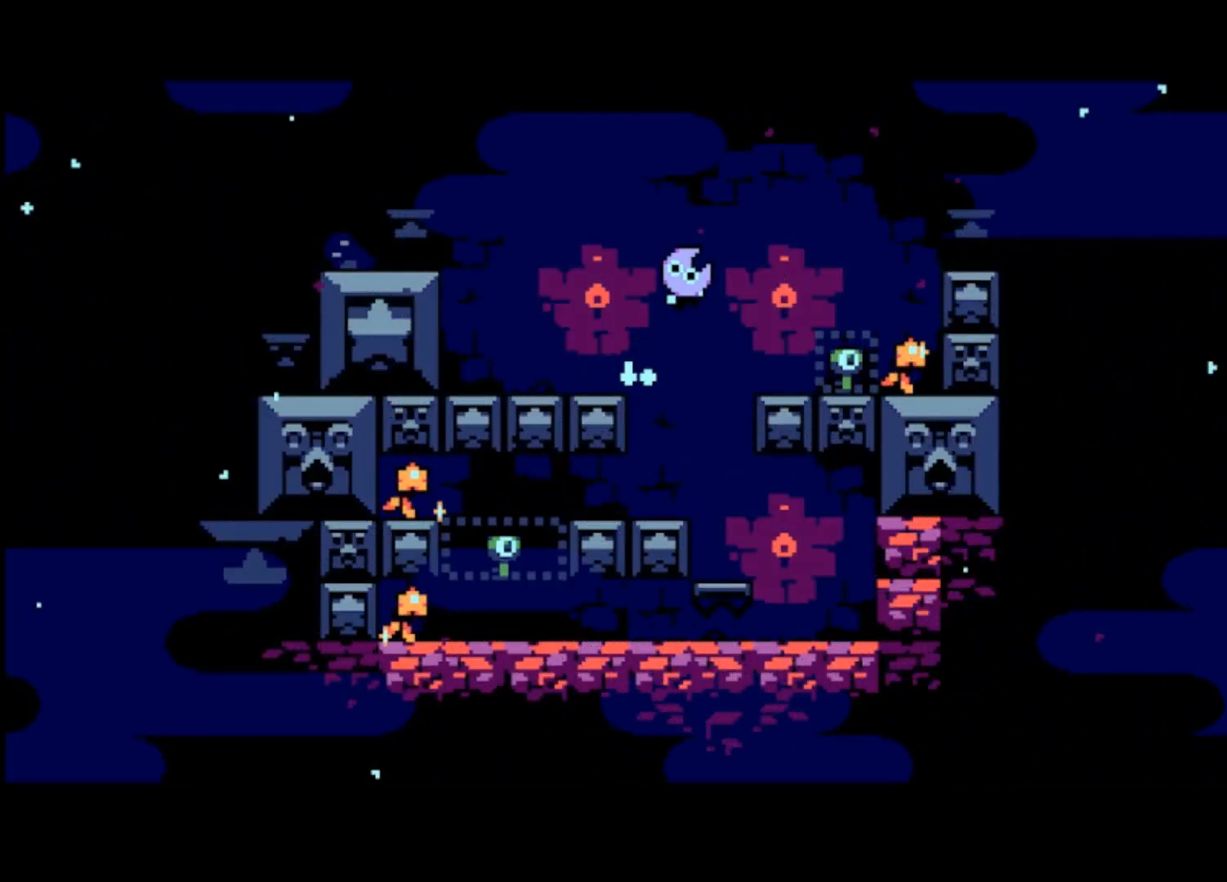
{"buttons": [], "left_stick": "center", "events": [[67, "CROSS", "up"], [333, "left_stick", "center"]]}
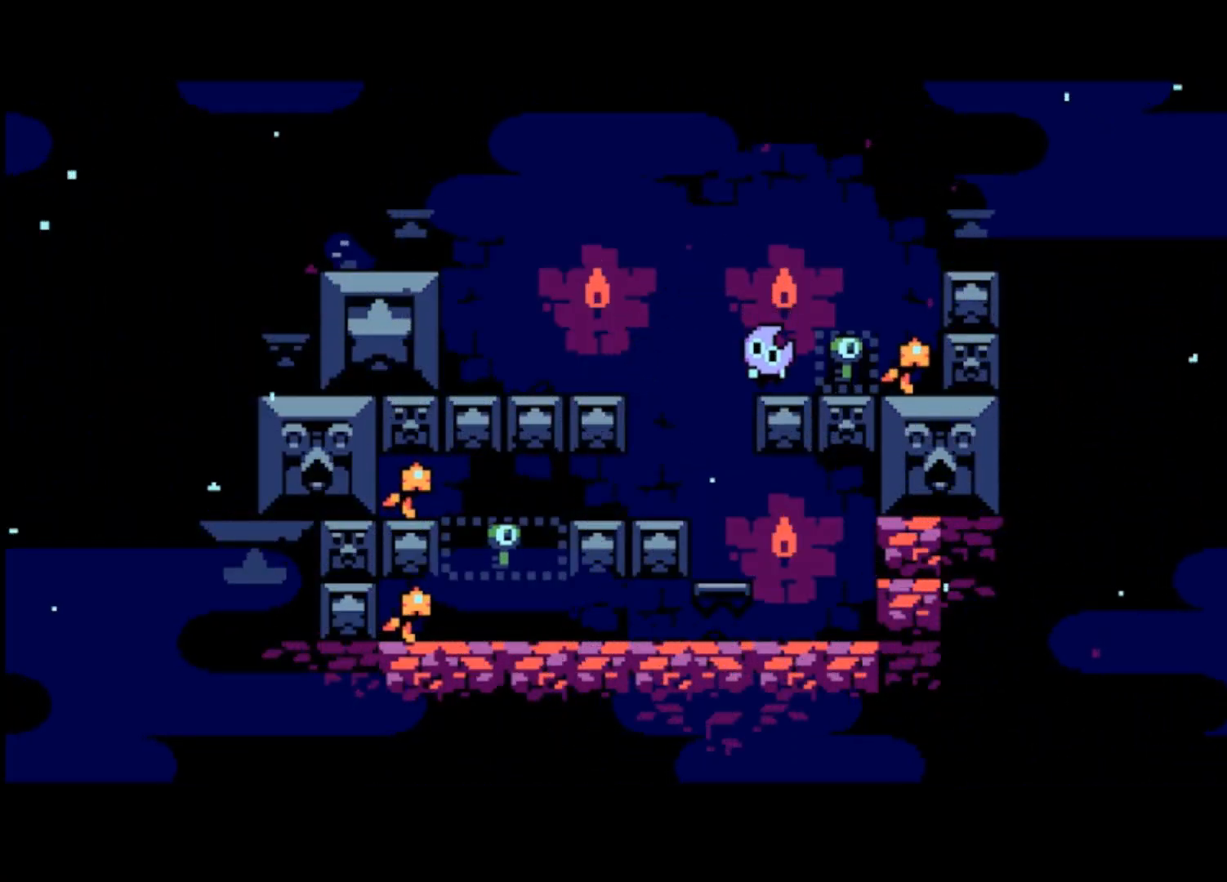
{"buttons": [], "left_stick": "center", "events": [[33, "CROSS", "down"], [67, "left_stick", "right"], [200, "CROSS", "up"], [433, "left_stick", "center"]]}
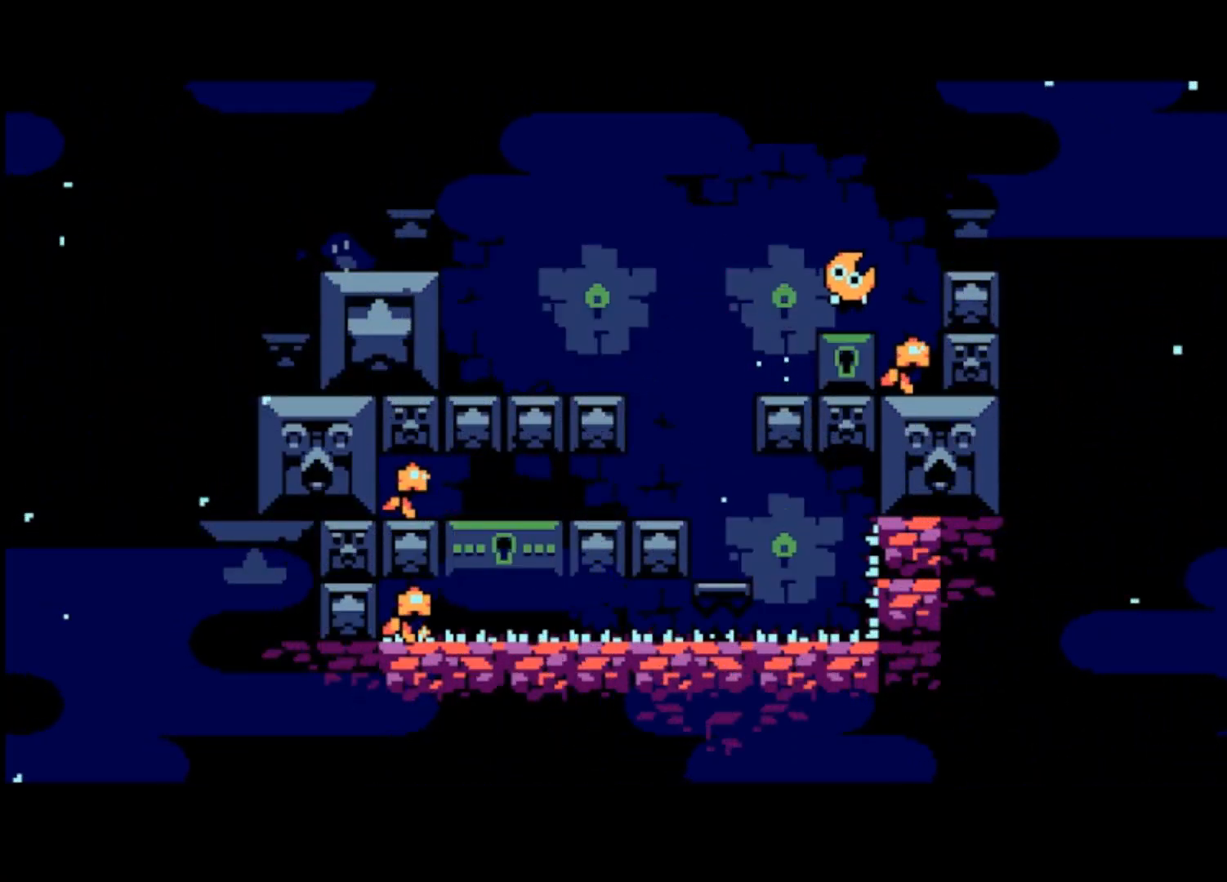
{"buttons": [], "left_stick": "right", "events": [[33, "left_stick", "right"], [67, "CROSS", "down"], [233, "CROSS", "up"]]}
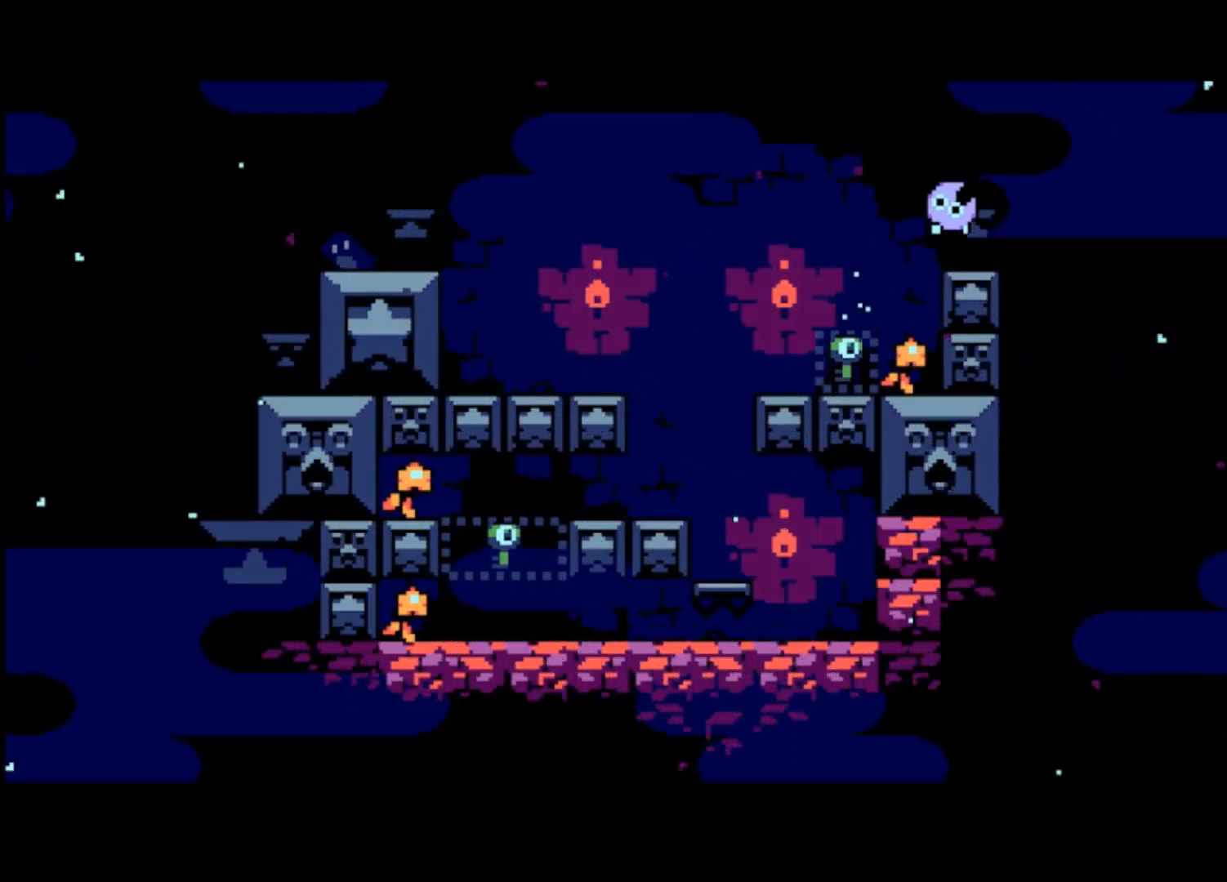
{"buttons": [], "left_stick": "right", "events": []}
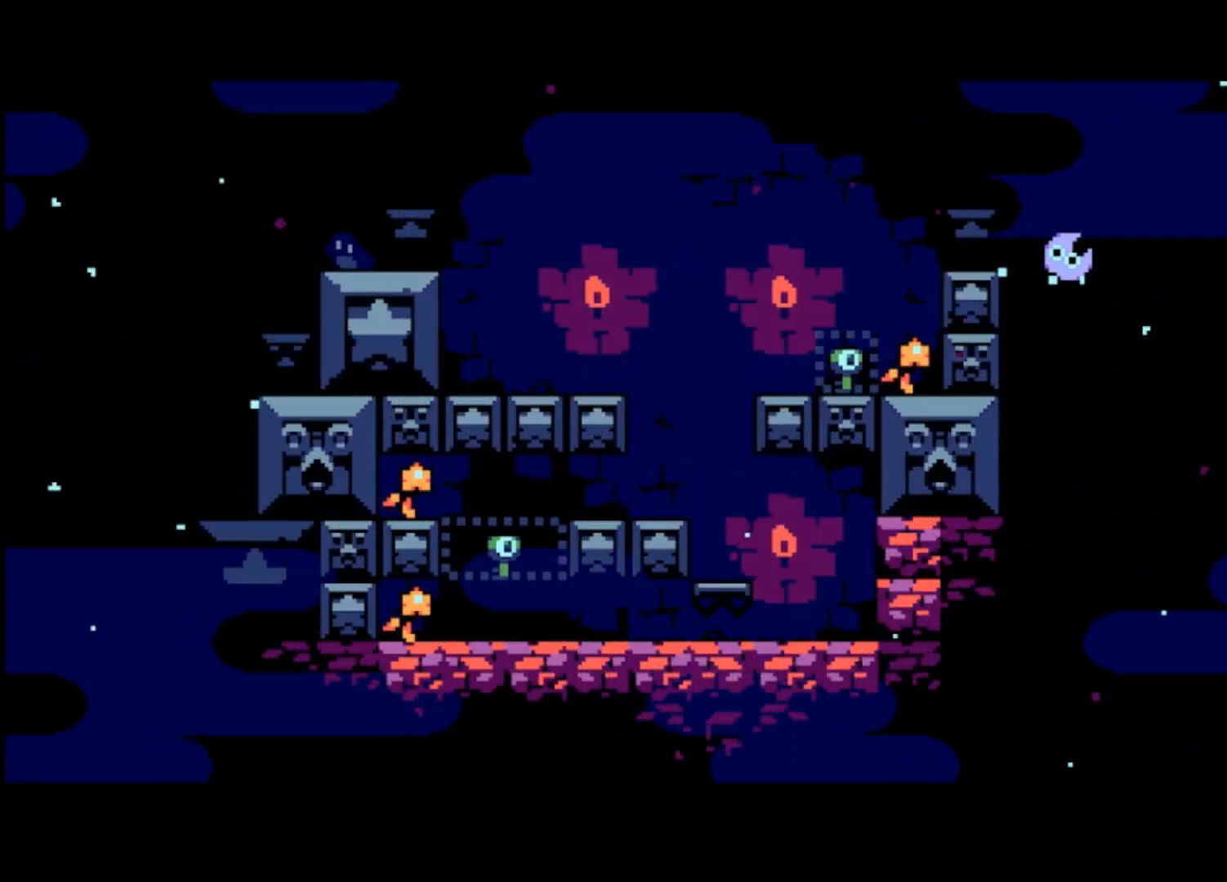
{"buttons": [], "left_stick": "right", "events": []}
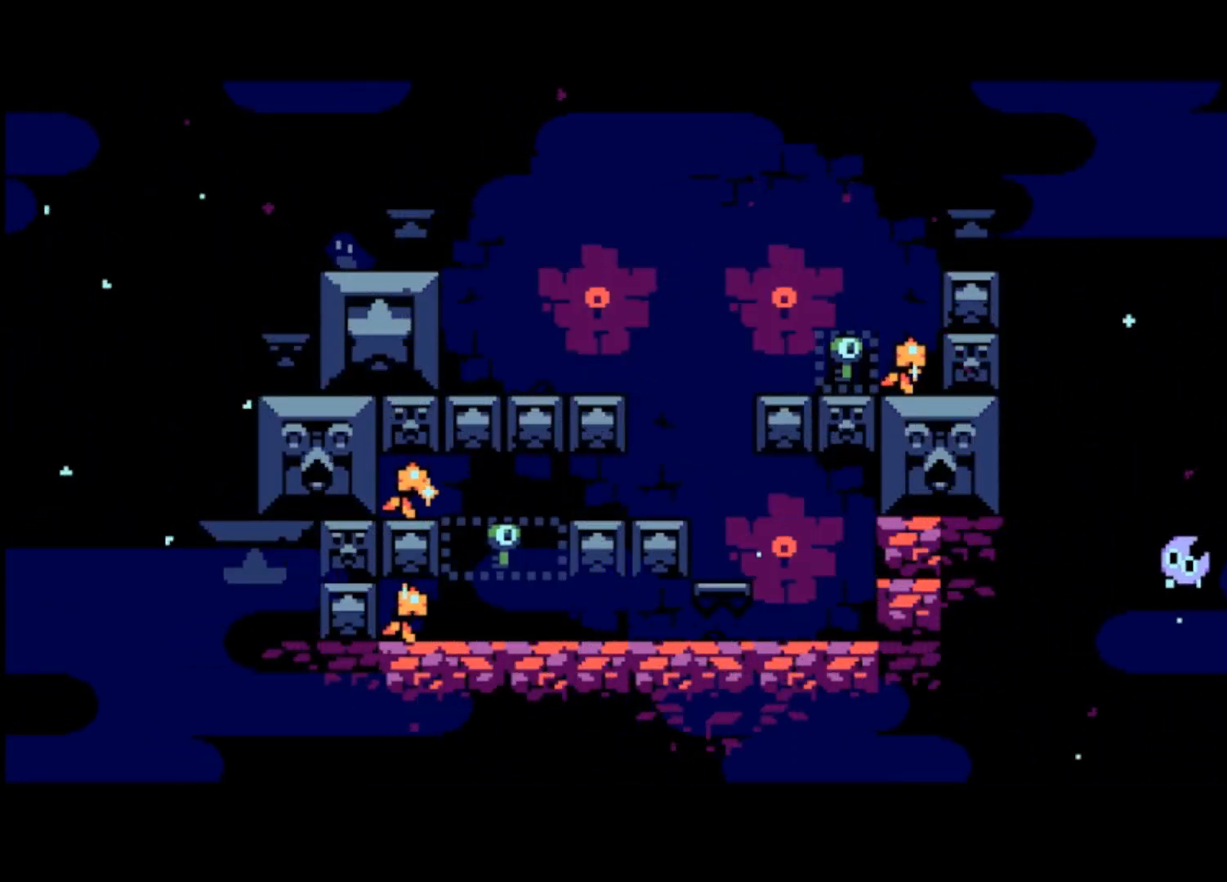
{"buttons": [], "left_stick": "right", "events": []}
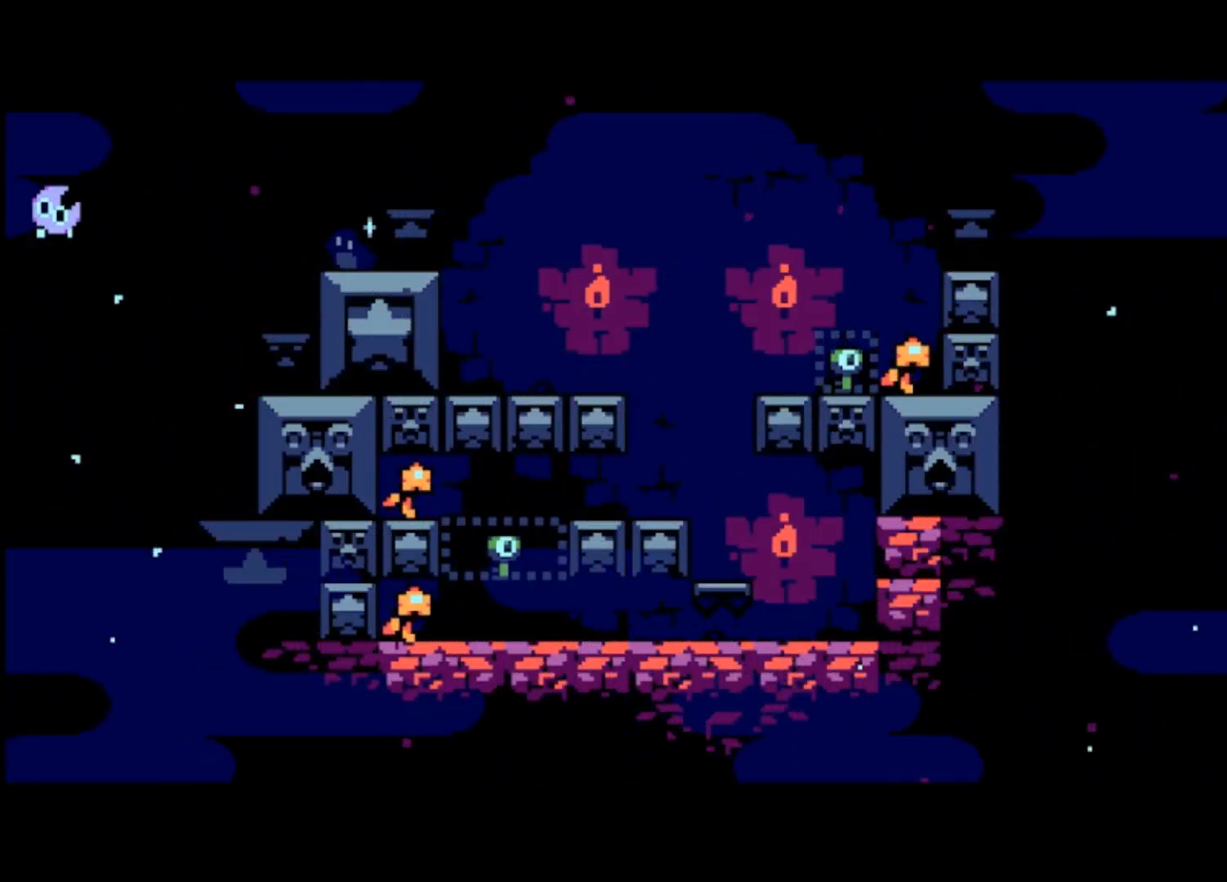
{"buttons": [], "left_stick": "right", "events": []}
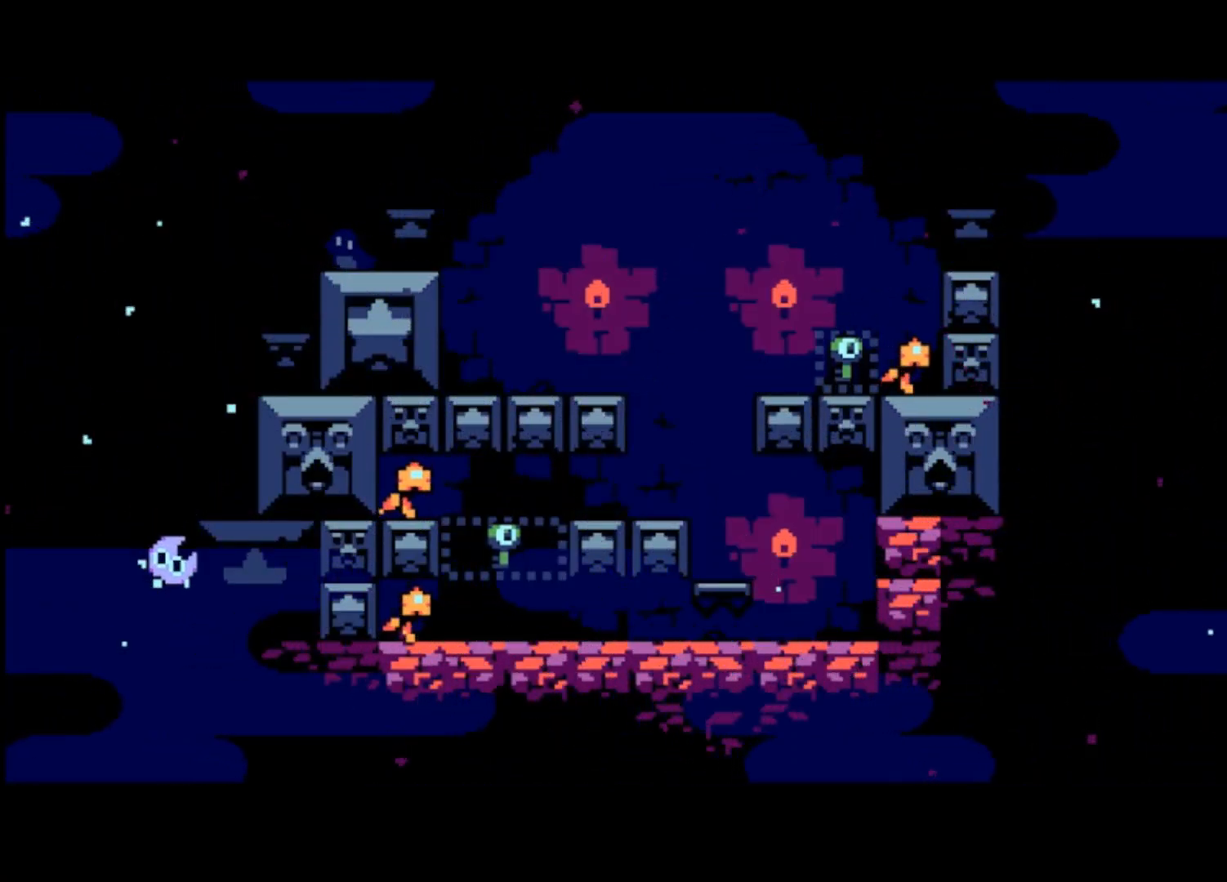
{"buttons": [], "left_stick": "right", "events": []}
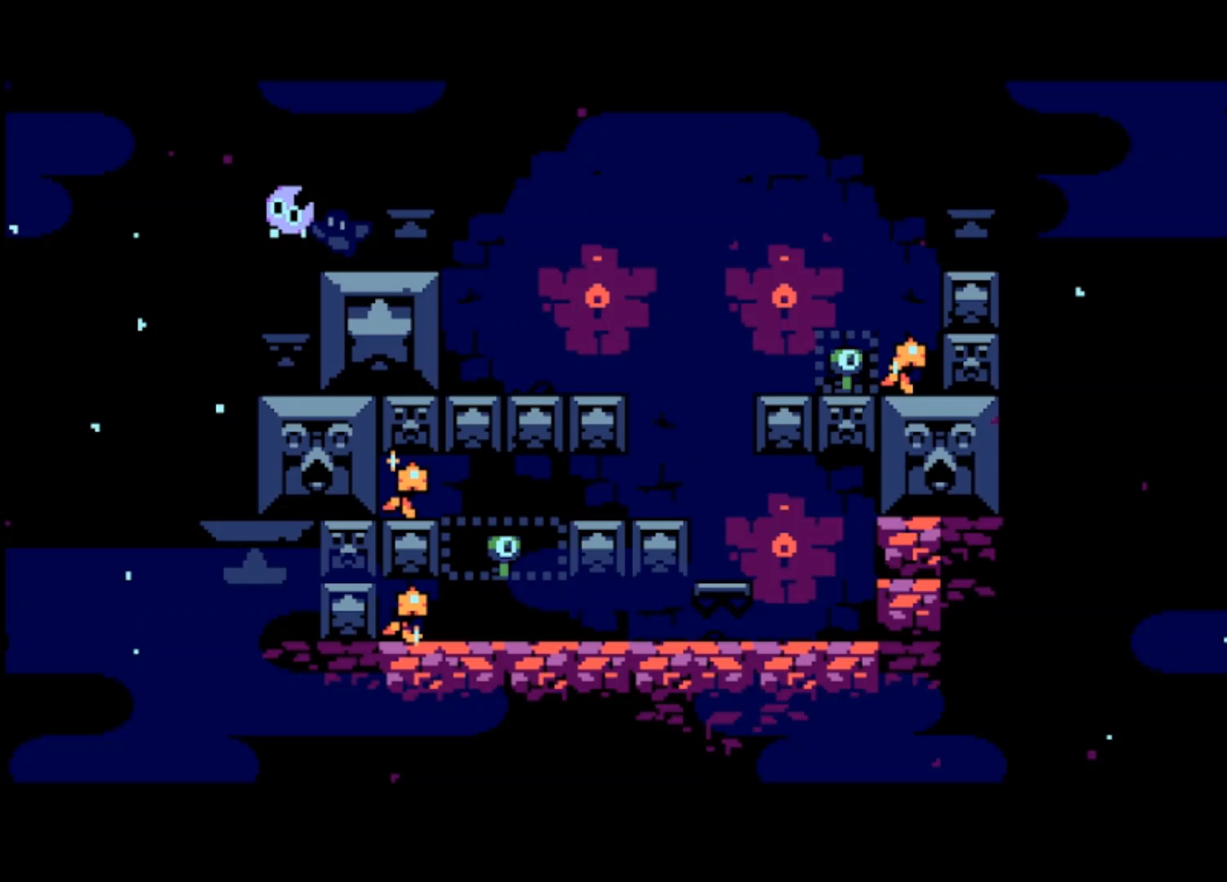
{"buttons": [], "left_stick": "left", "events": [[200, "left_stick", "left"]]}
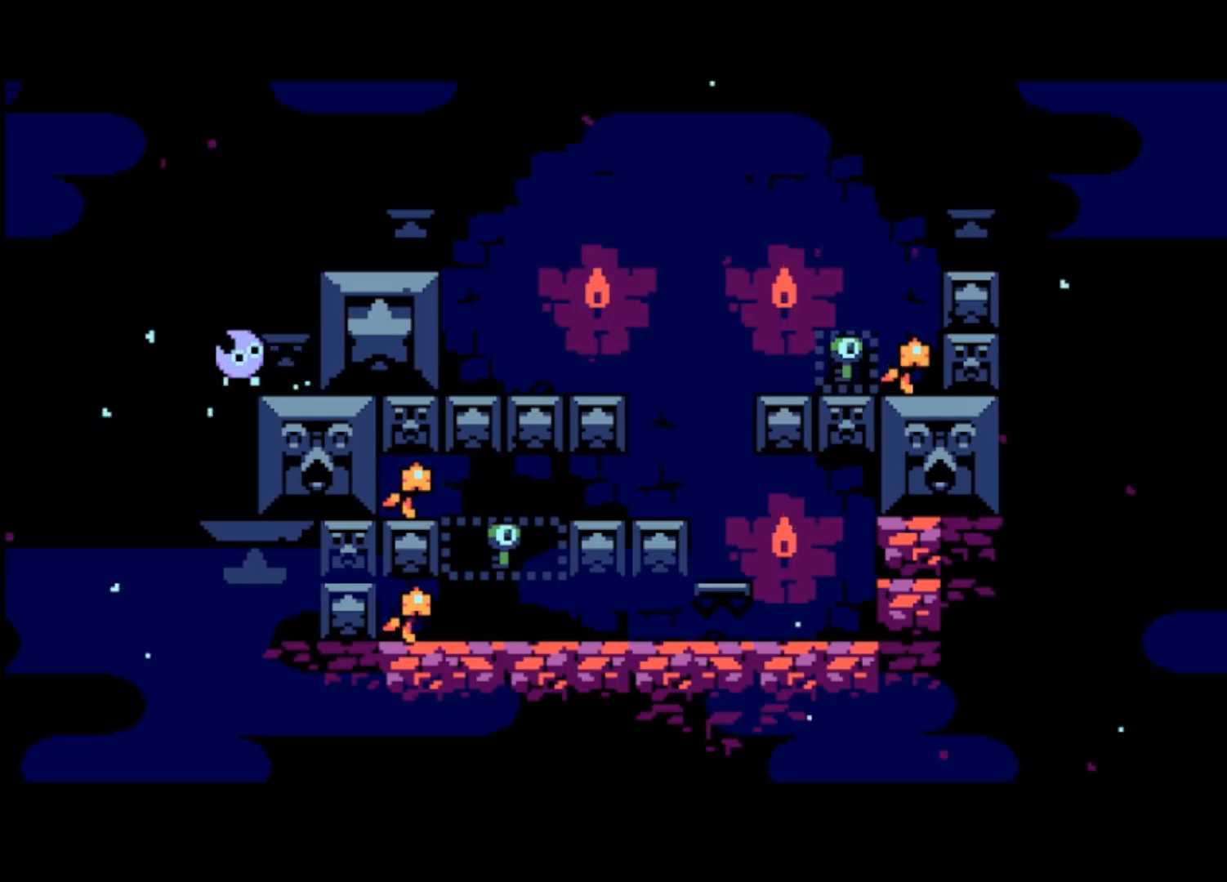
{"buttons": [], "left_stick": "left", "events": []}
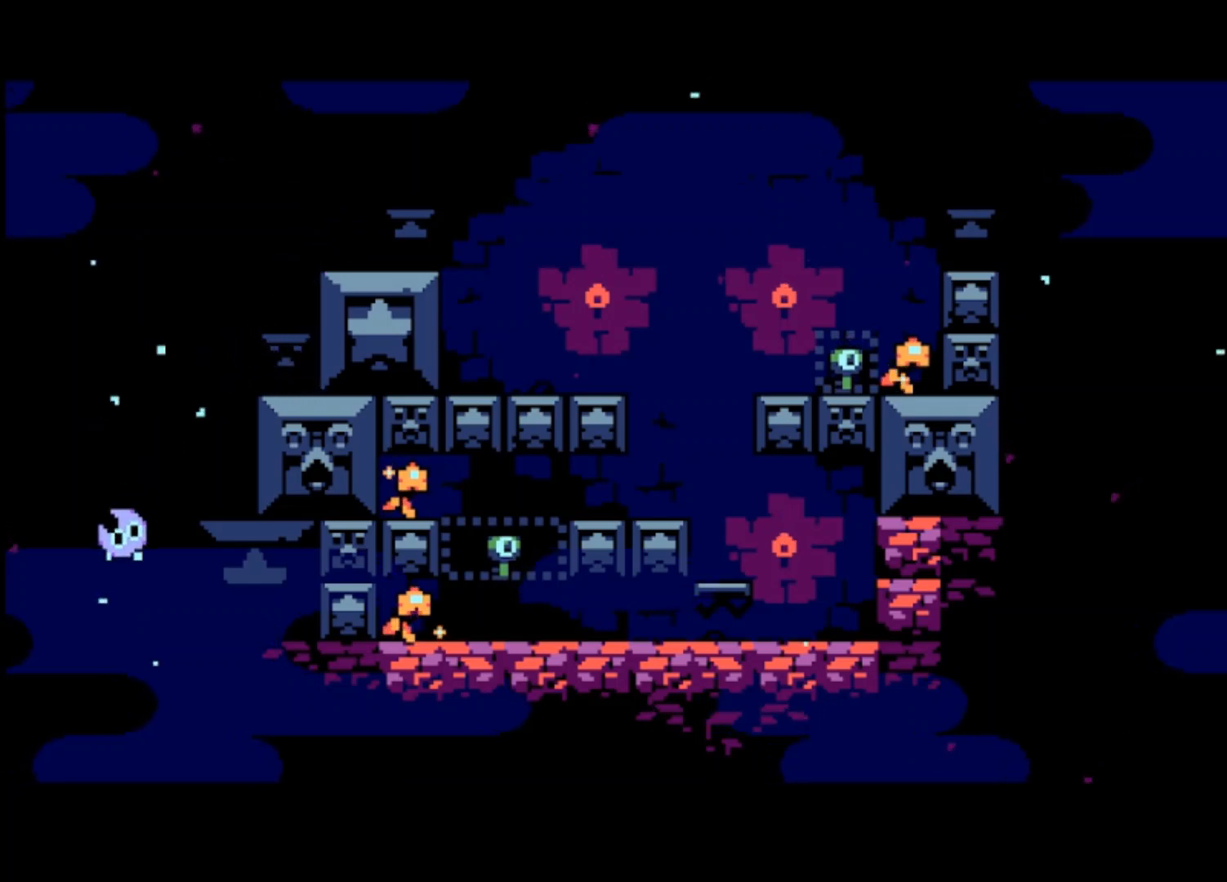
{"buttons": [], "left_stick": "left", "events": []}
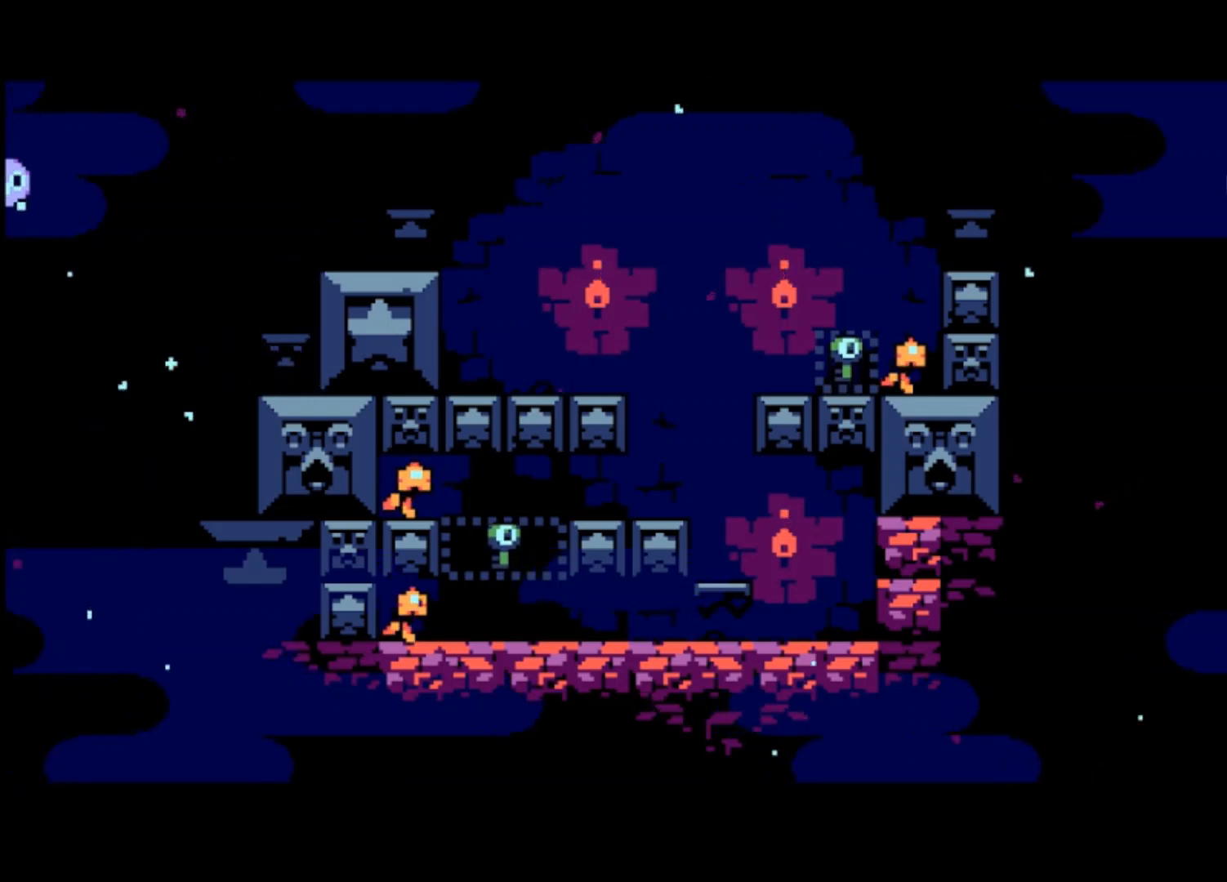
{"buttons": [], "left_stick": "left", "events": []}
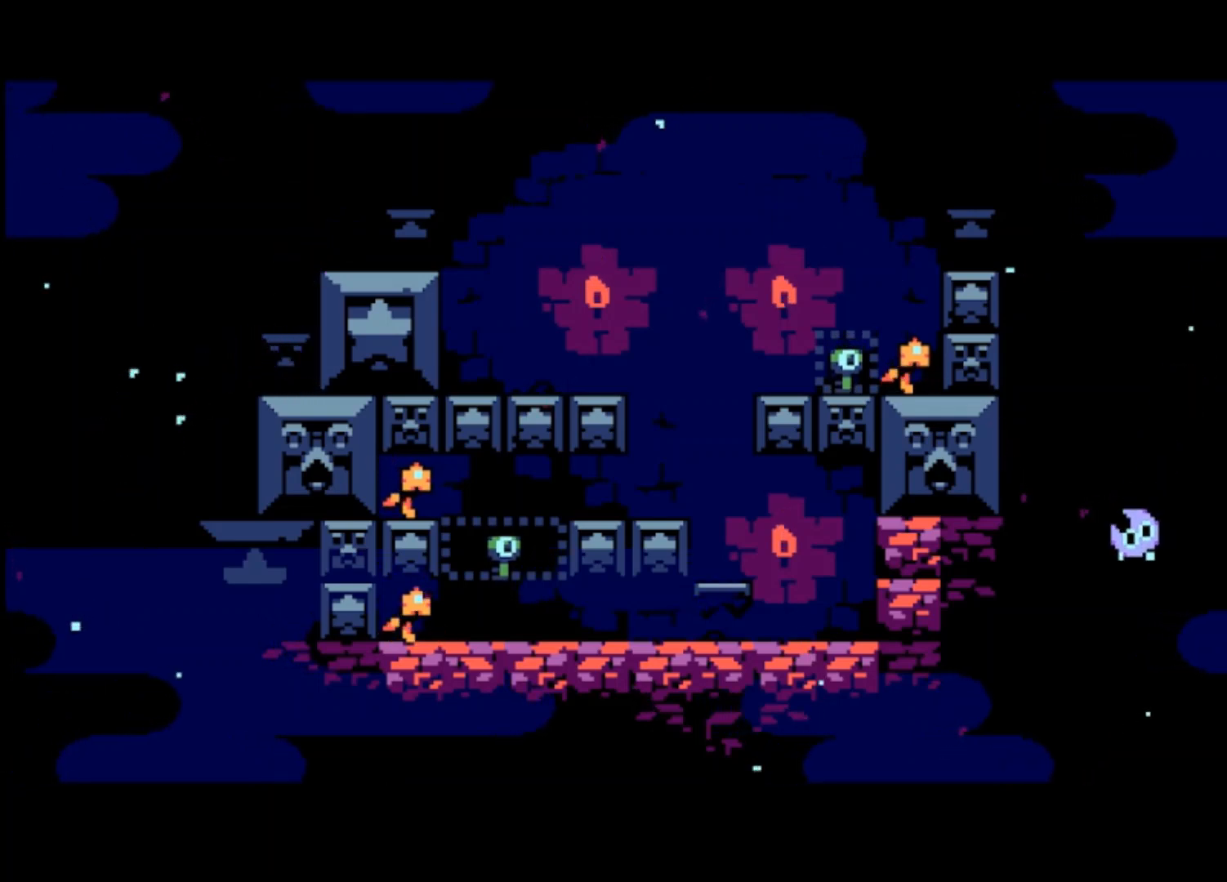
{"buttons": [], "left_stick": "left", "events": []}
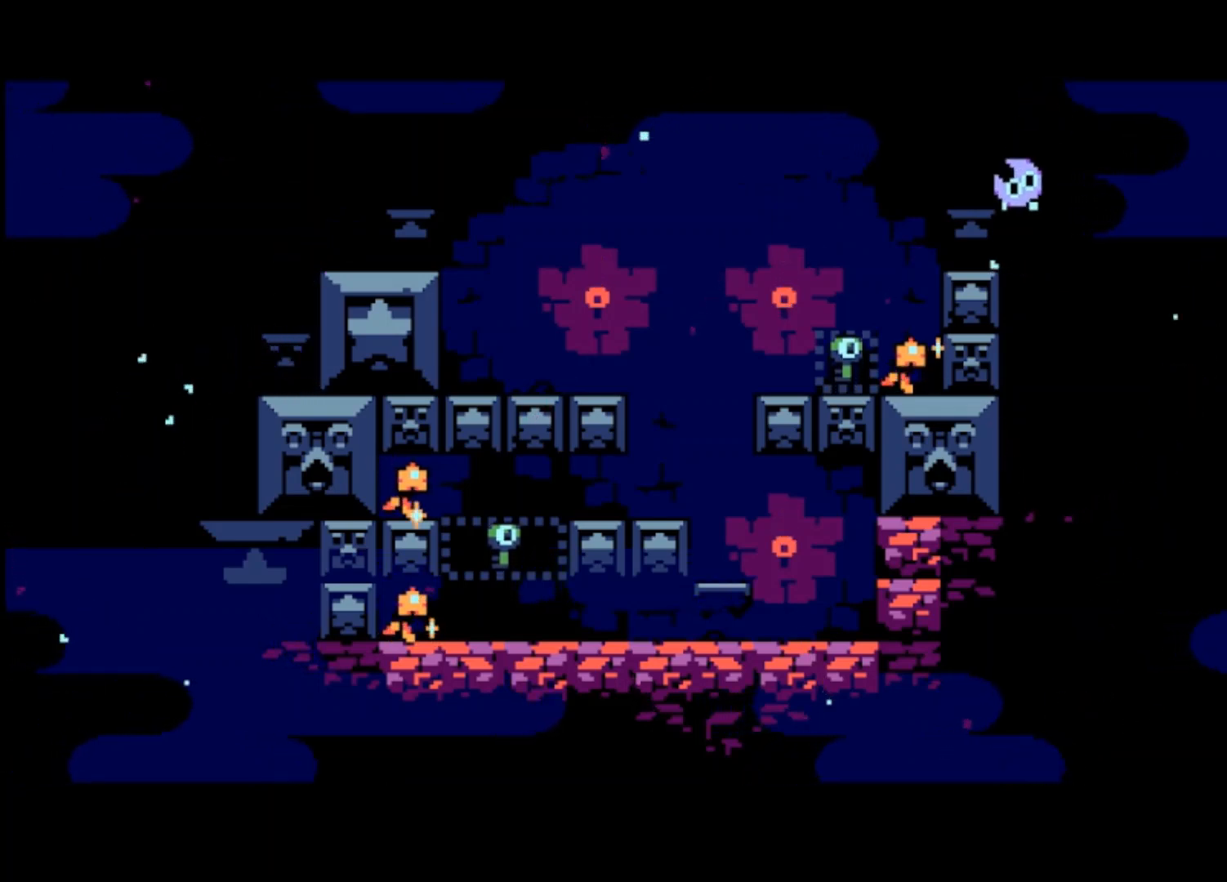
{"buttons": [], "left_stick": "right", "events": [[500, "left_stick", "right"]]}
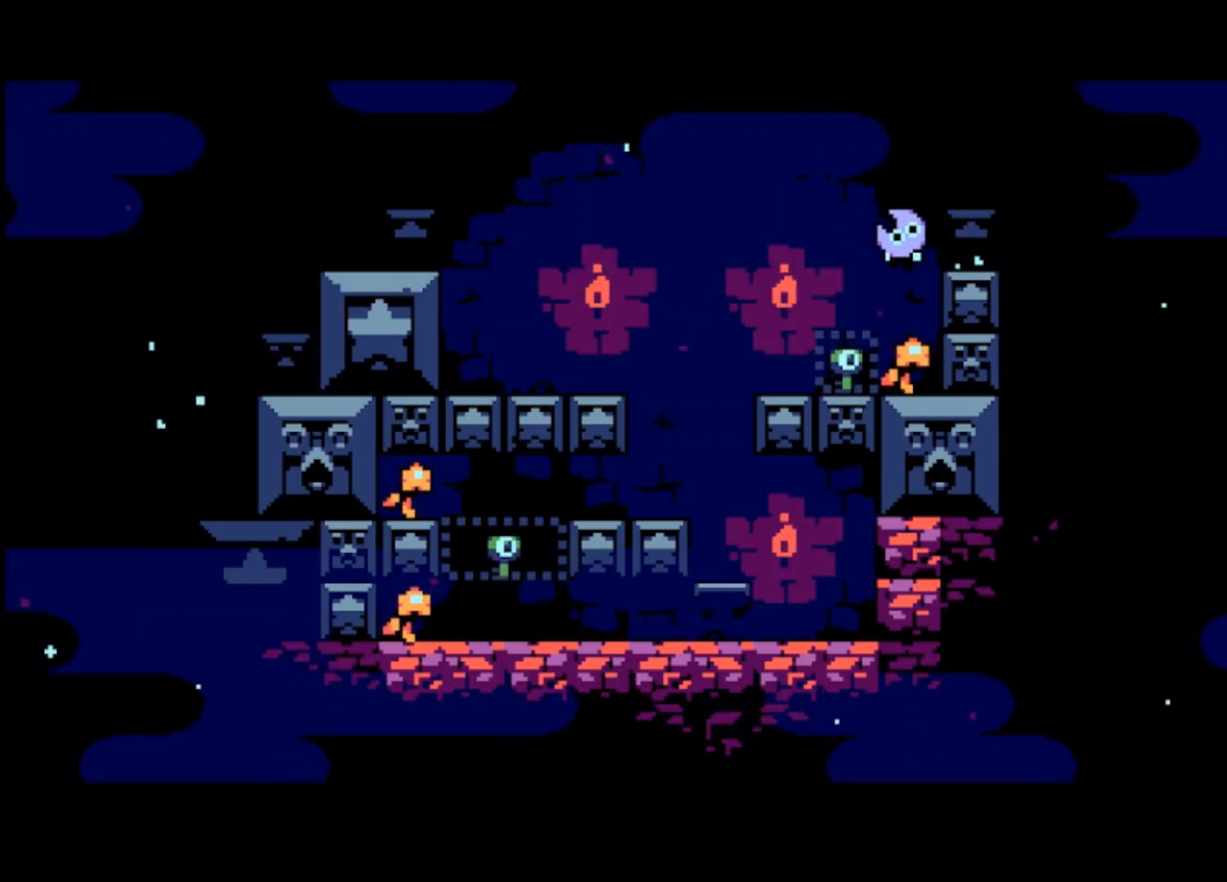
{"buttons": ["CROSS"], "left_stick": "left", "events": [[267, "left_stick", "center"], [333, "CROSS", "down"], [333, "left_stick", "left"]]}
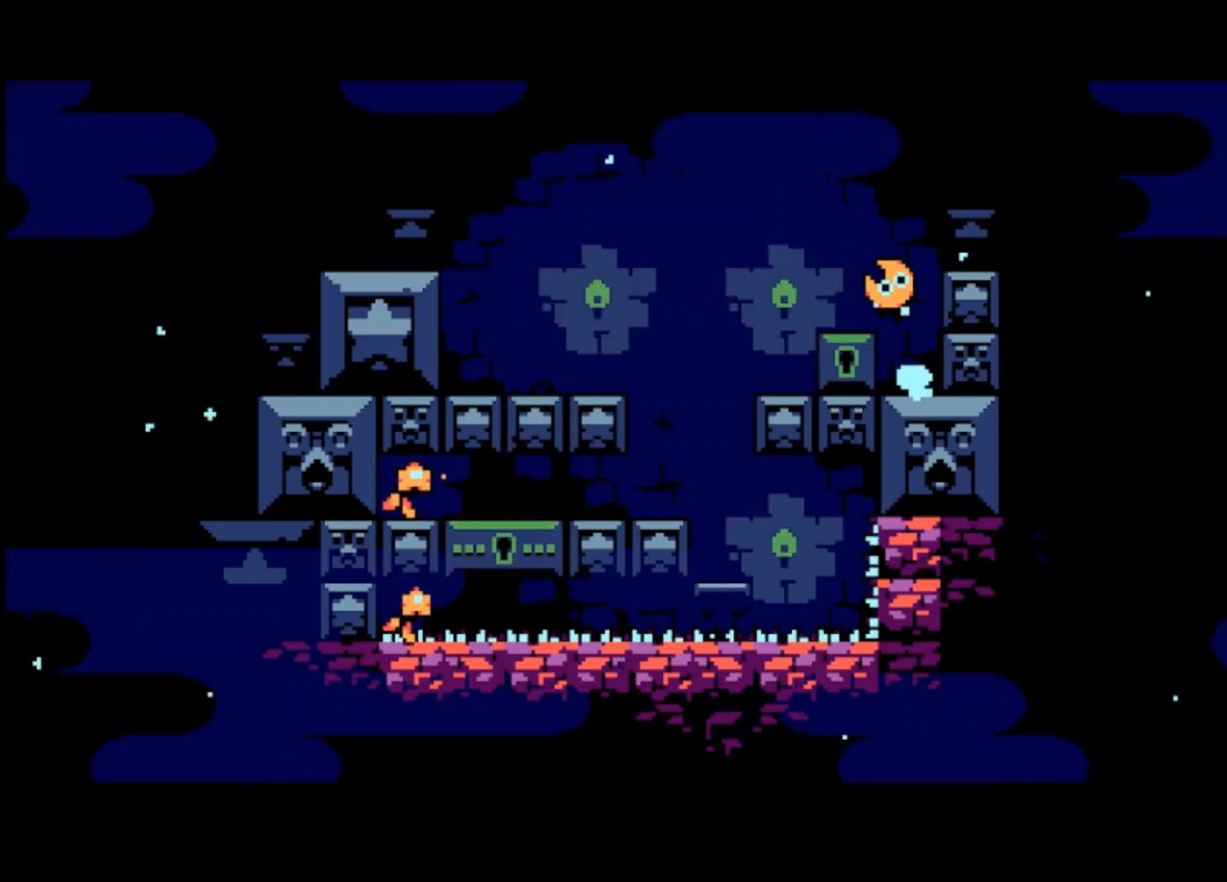
{"buttons": [], "left_stick": "left", "events": [[200, "CROSS", "up"]]}
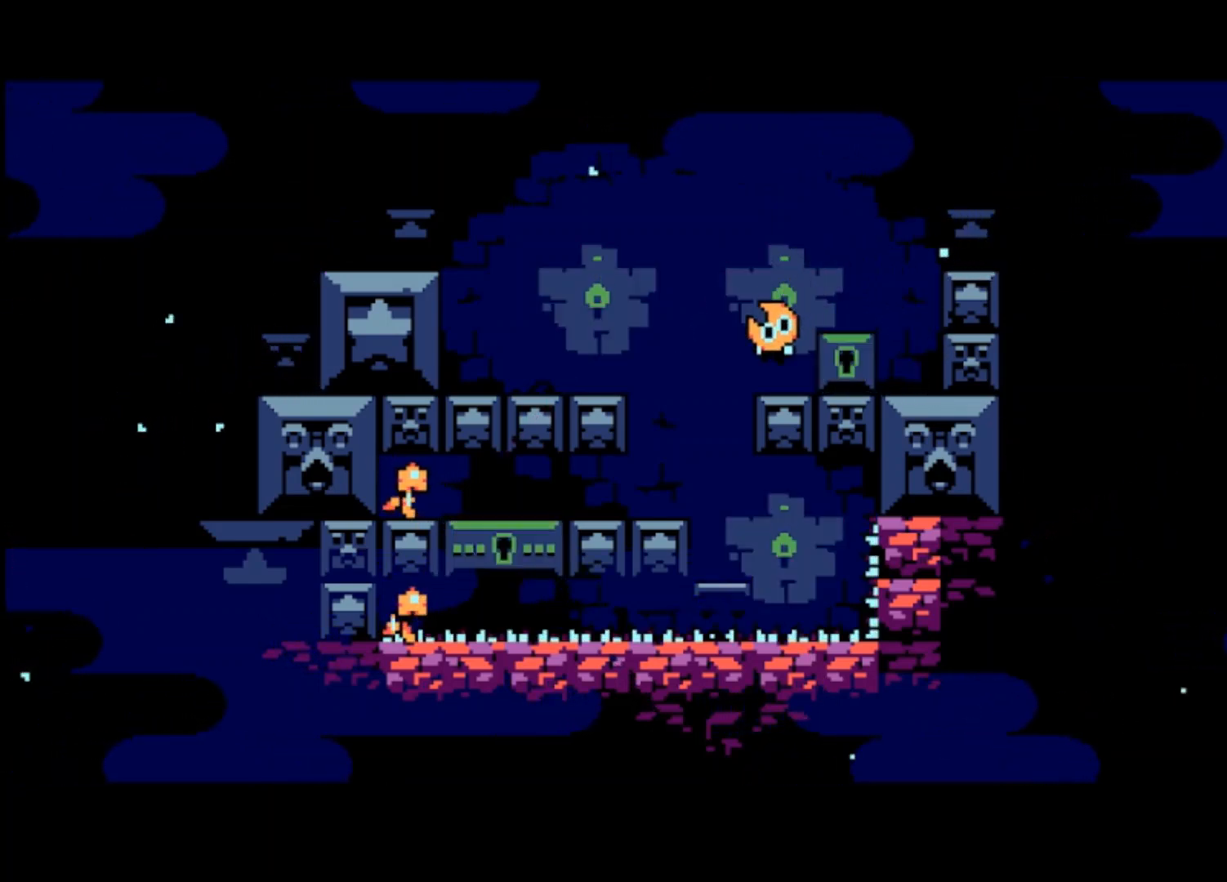
{"buttons": [], "left_stick": "left", "events": []}
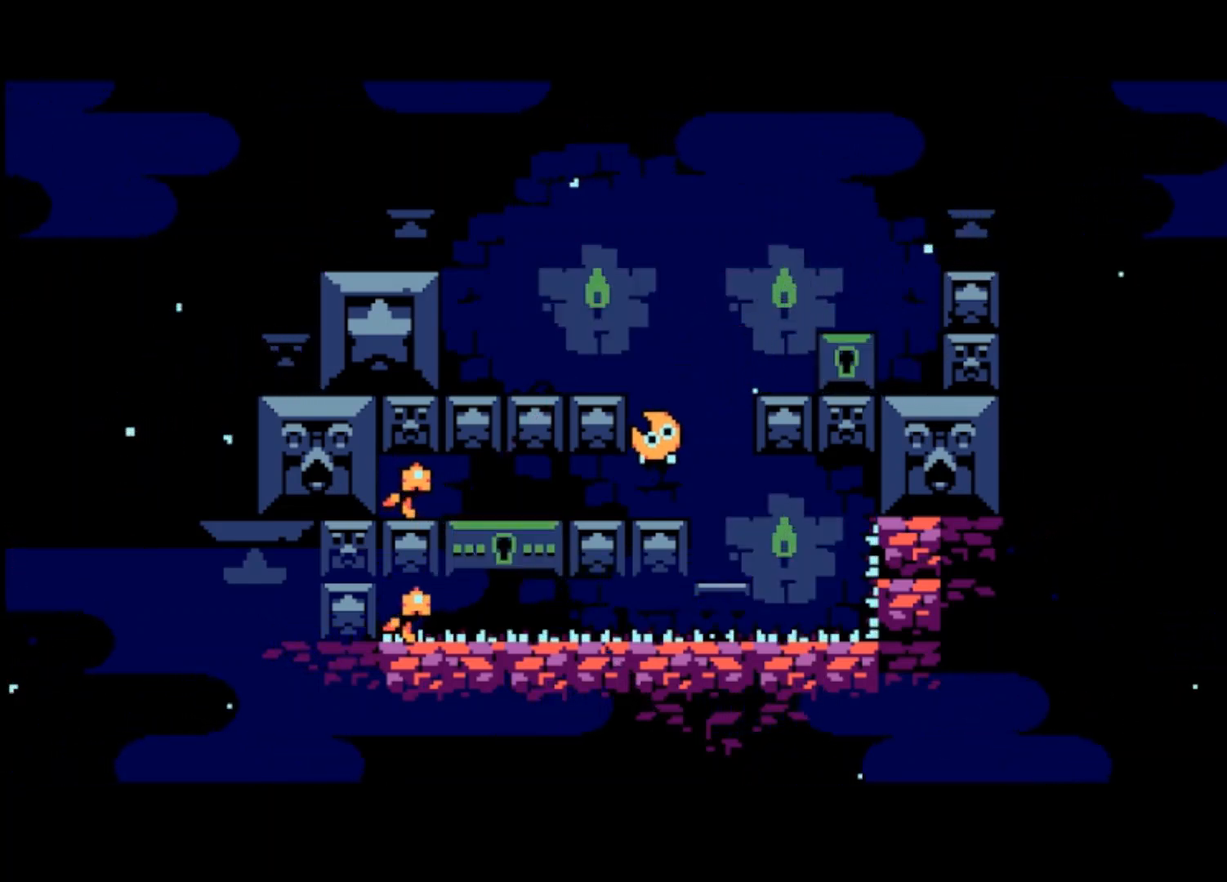
{"buttons": [], "left_stick": "left", "events": []}
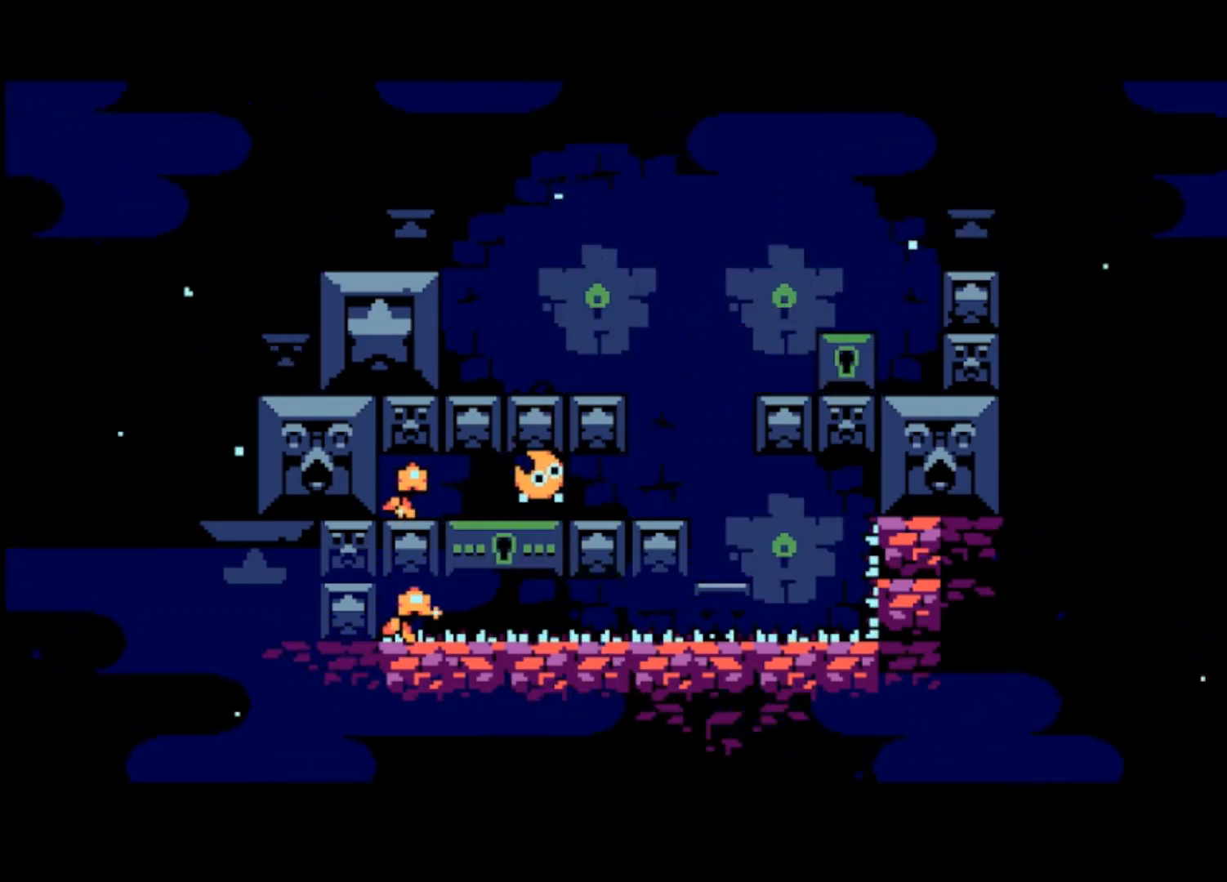
{"buttons": [], "left_stick": "right", "events": [[500, "left_stick", "right"]]}
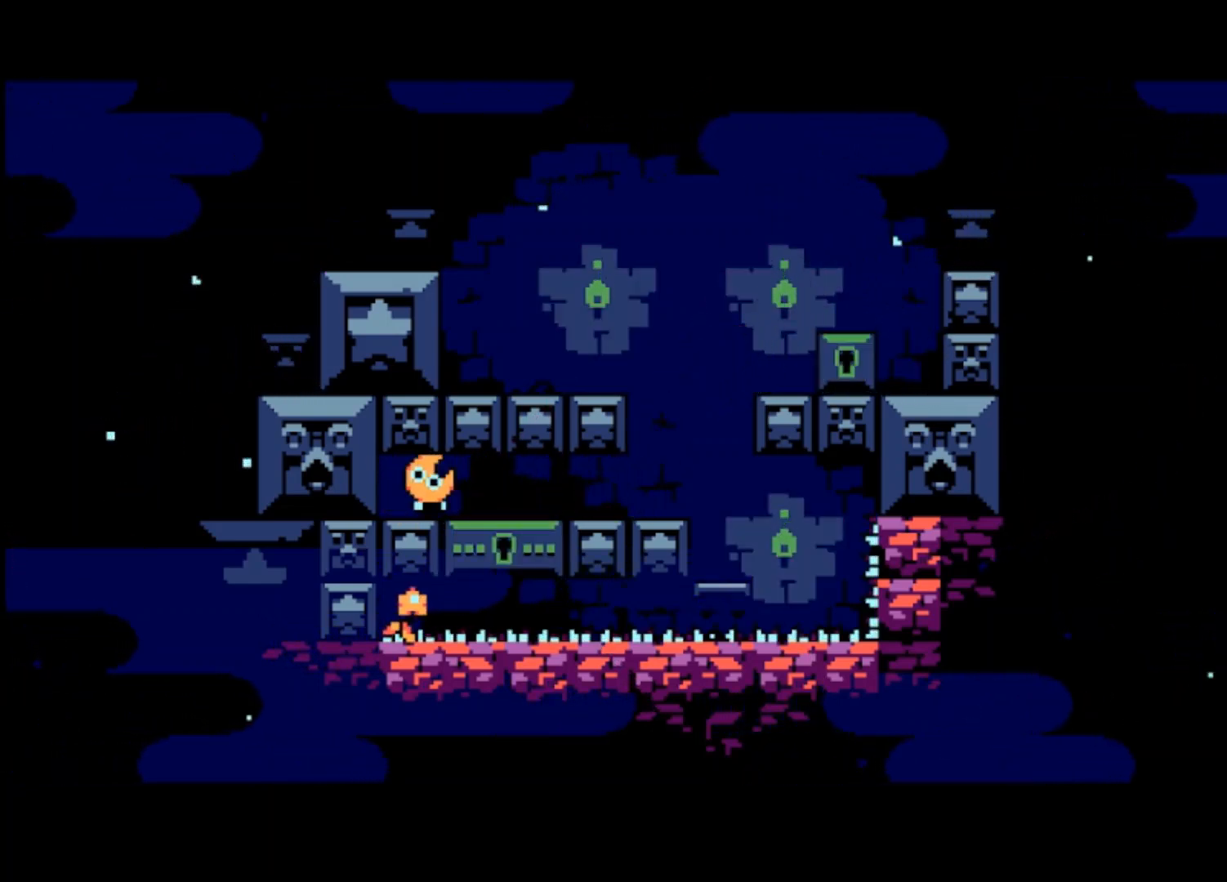
{"buttons": [], "left_stick": "right", "events": []}
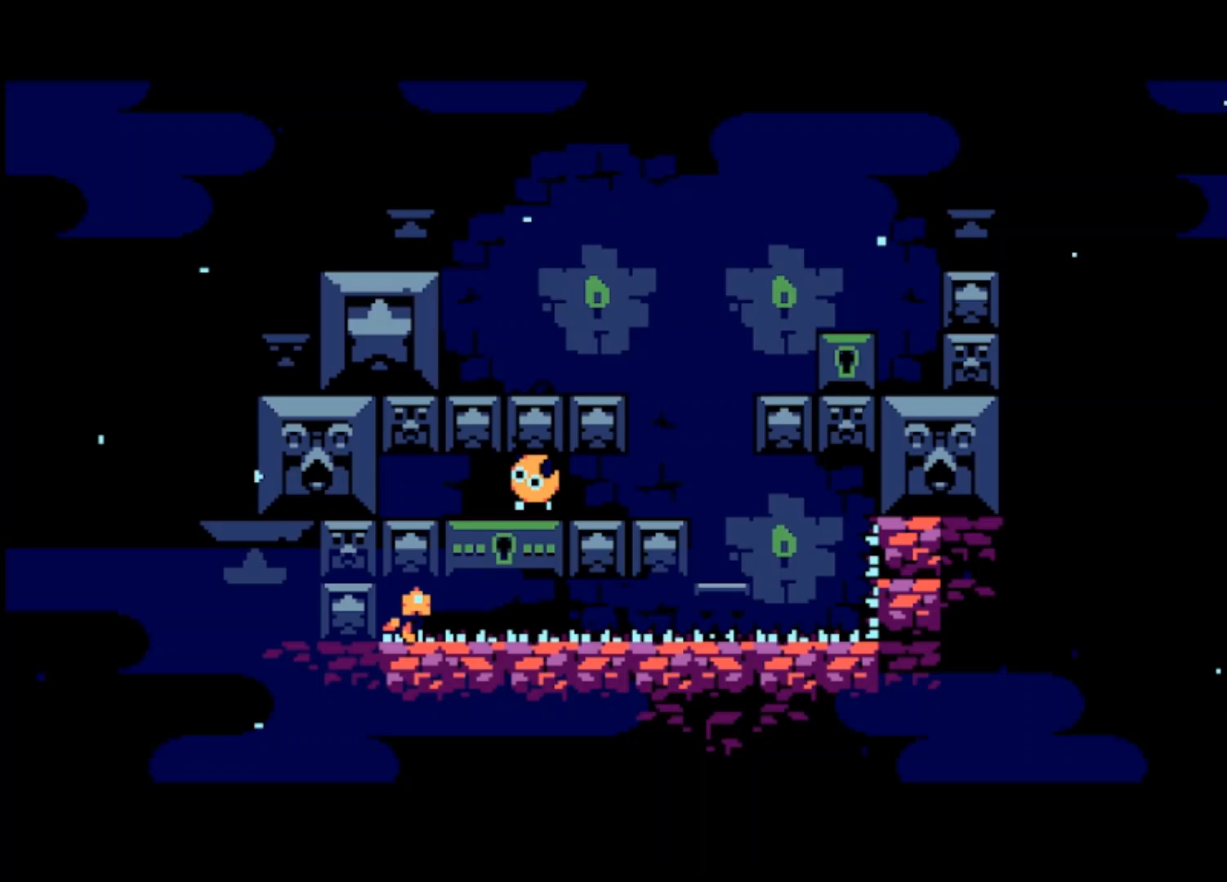
{"buttons": [], "left_stick": "right", "events": []}
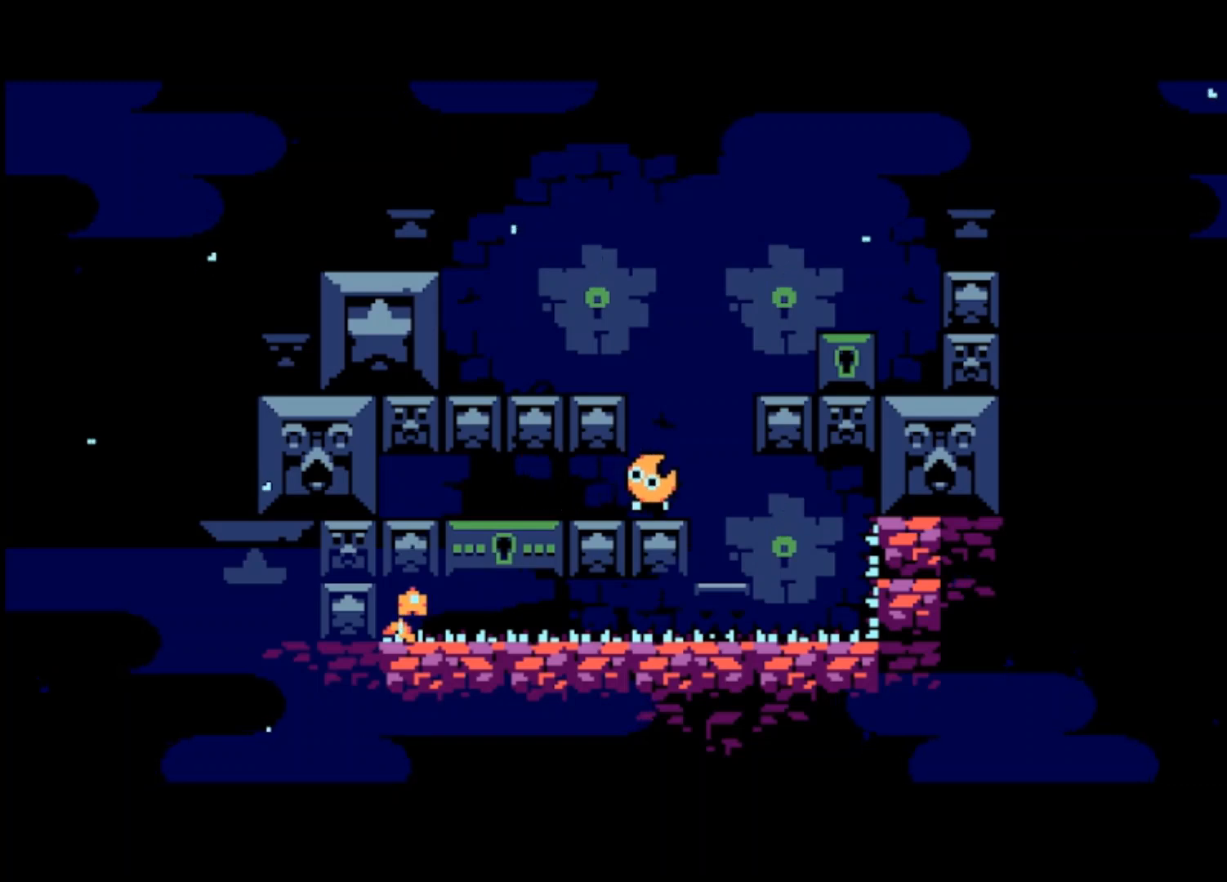
{"buttons": [], "left_stick": "left", "events": [[33, "CROSS", "down"], [33, "left_stick", "center"], [167, "CROSS", "up"], [400, "left_stick", "left"]]}
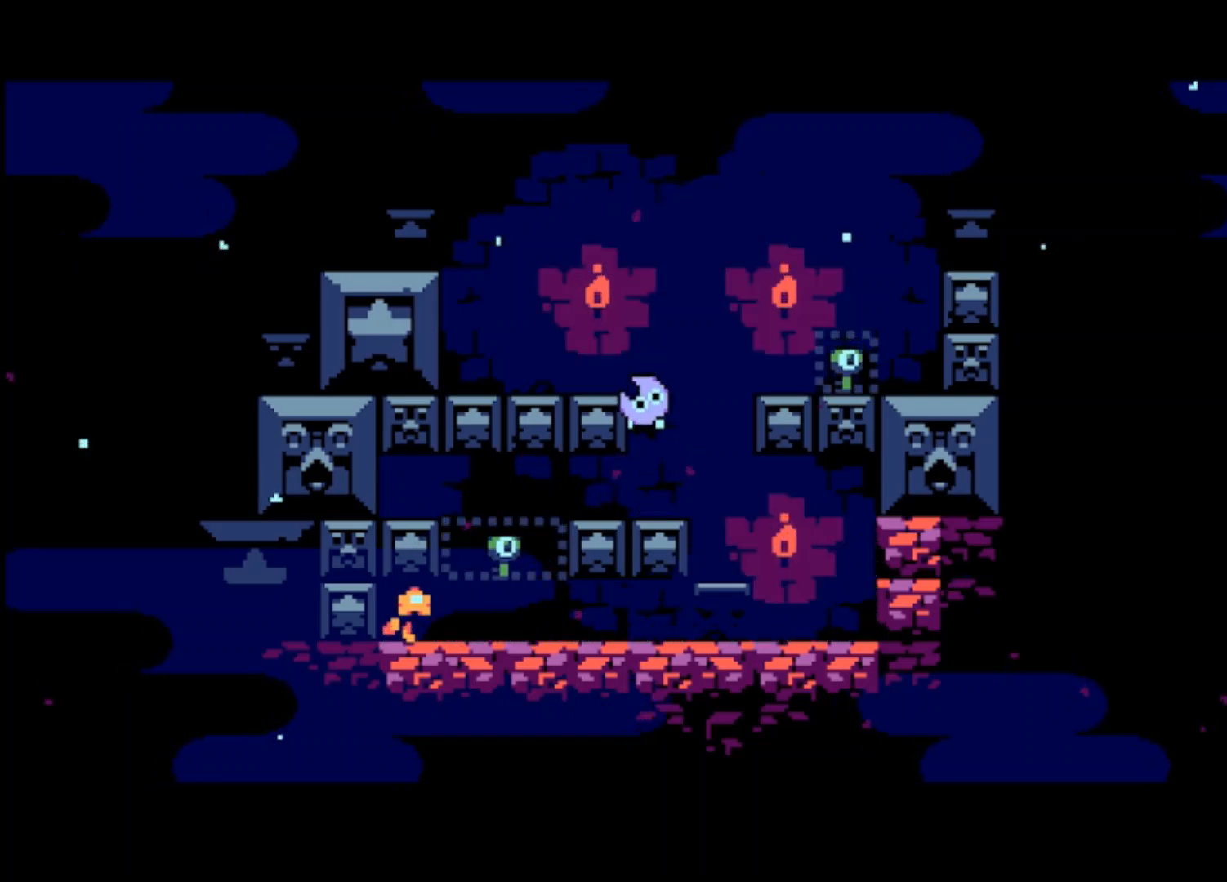
{"buttons": [], "left_stick": "left", "events": []}
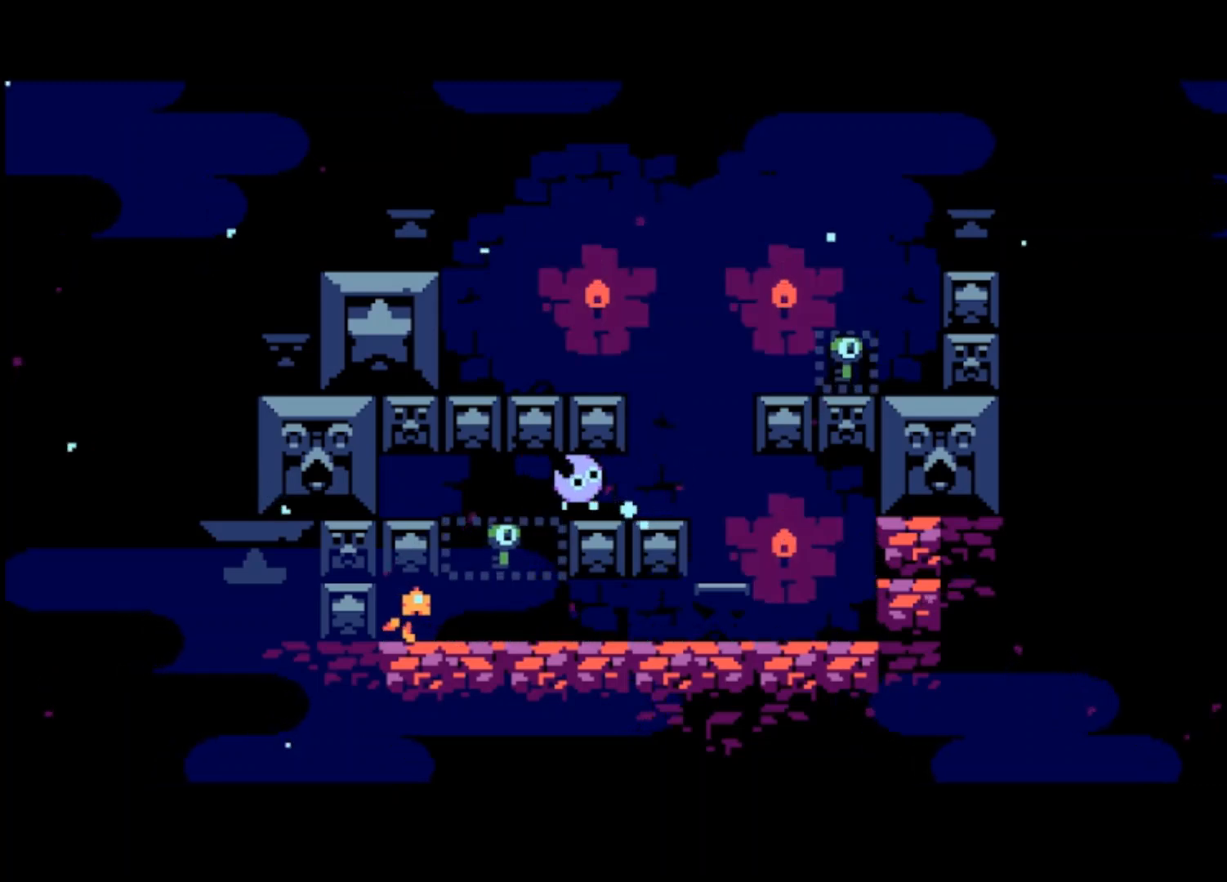
{"buttons": [], "left_stick": "left", "events": []}
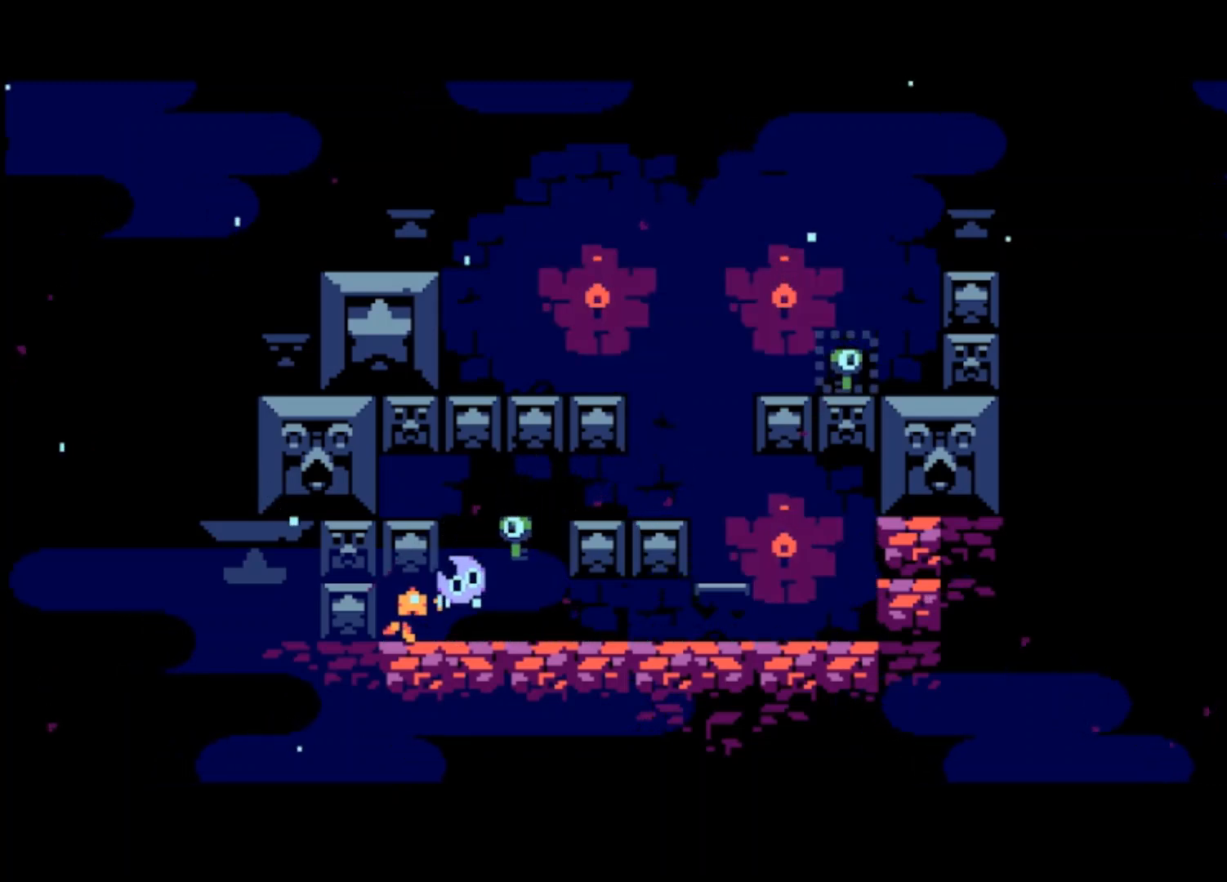
{"buttons": [], "left_stick": "center", "events": [[200, "left_stick", "center"]]}
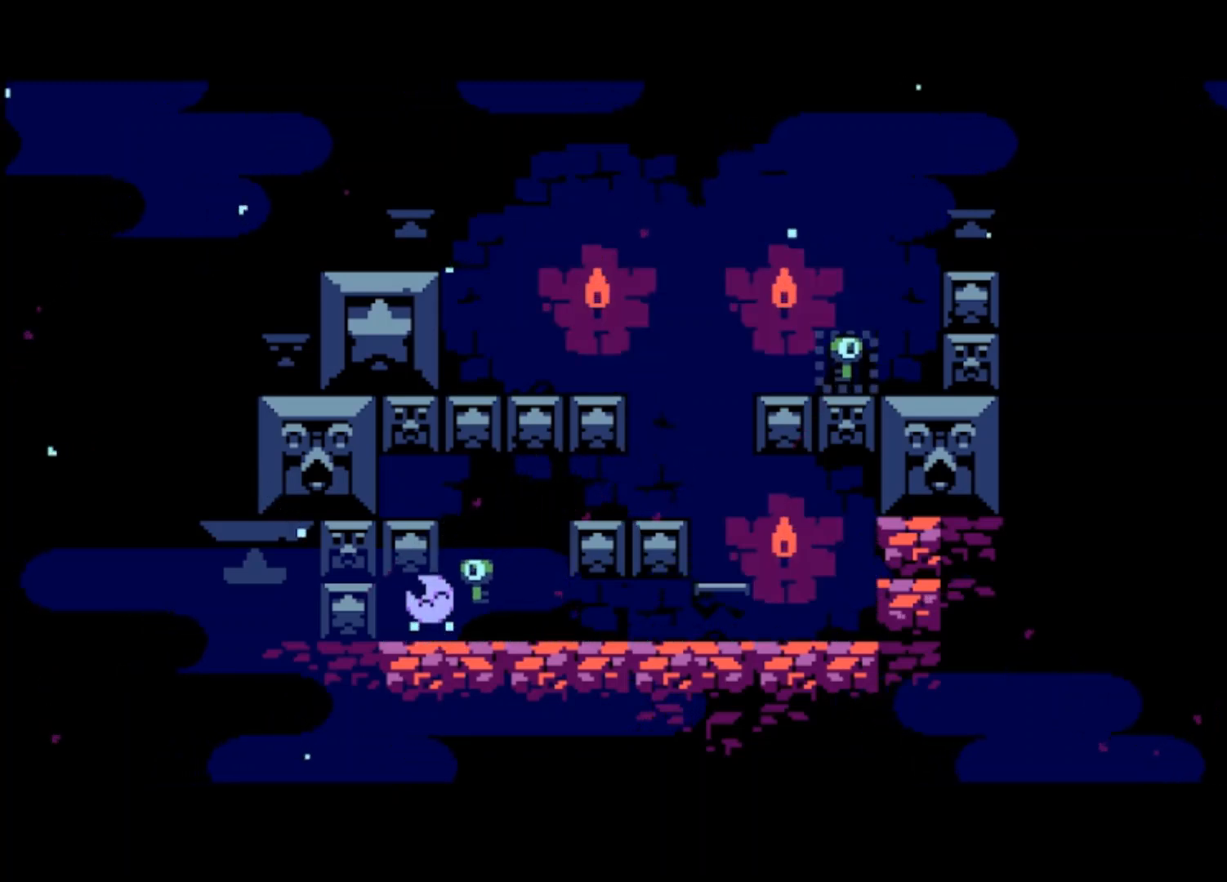
{"buttons": [], "left_stick": "center", "events": []}